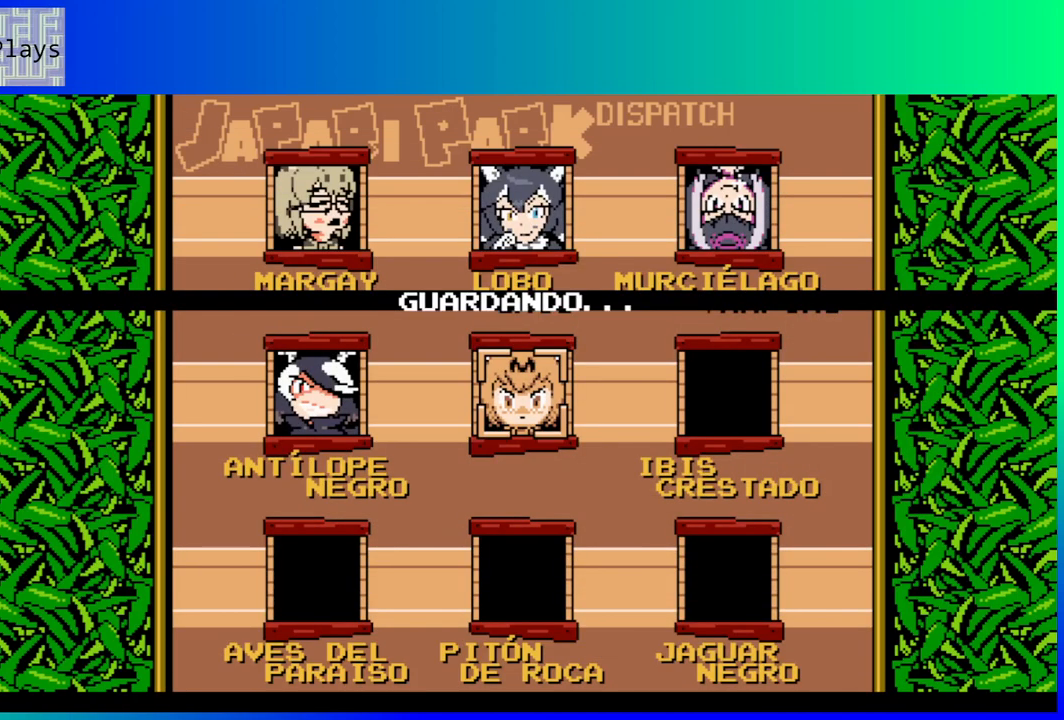
Gameplay with a controller (Nintendo layout); each line is a JSON object with the inputs held at the frame after it. "events" lists button and stick changes between this image and that frame as [ms after this image, input, new state], when the widget could be followed in between. Not read: L3 R3.
{"buttons": ["DPAD_LEFT"], "left_stick": "center", "right_stick": "center", "events": [[433, "DPAD_LEFT", "down"]]}
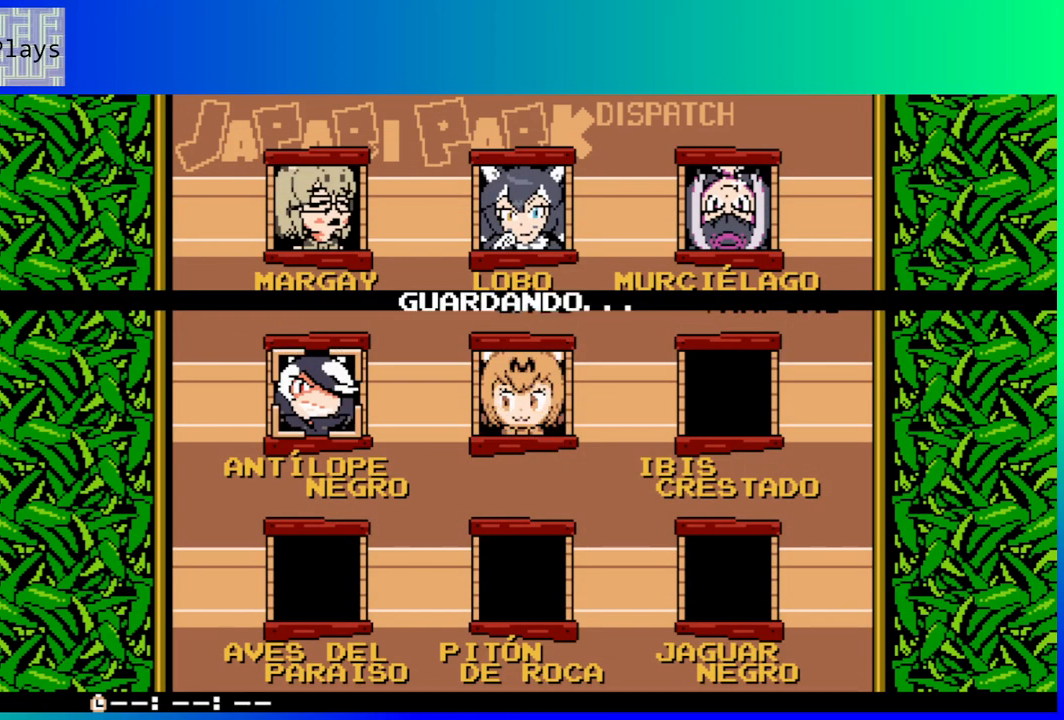
{"buttons": [], "left_stick": "center", "right_stick": "center", "events": [[33, "DPAD_LEFT", "up"]]}
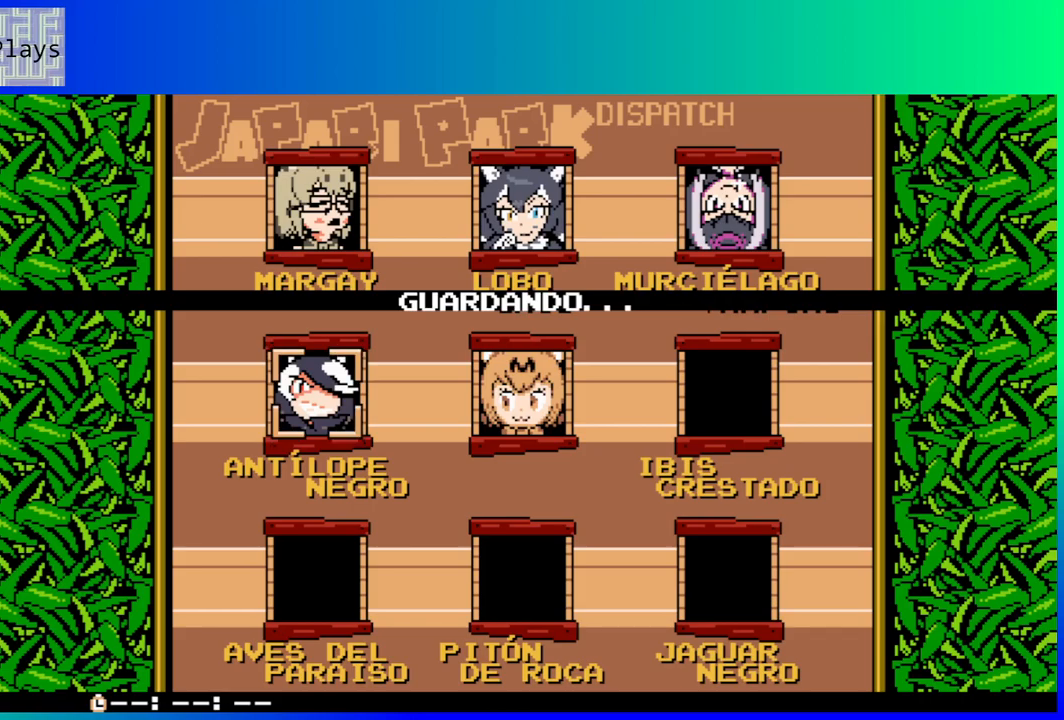
{"buttons": [], "left_stick": "center", "right_stick": "center", "events": []}
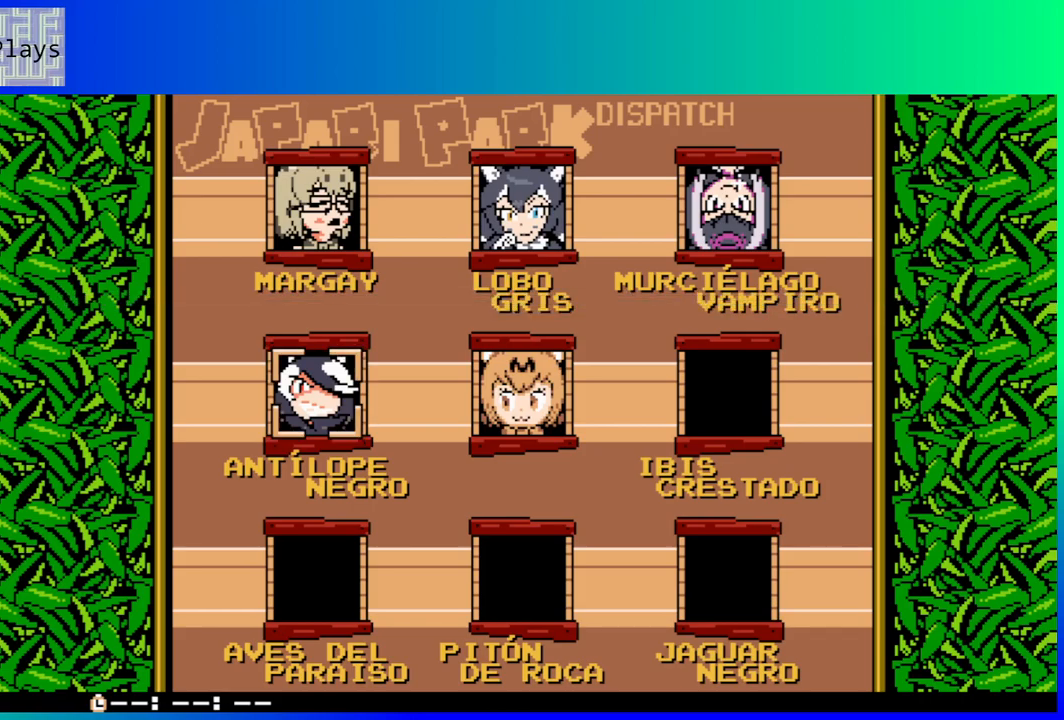
{"buttons": [], "left_stick": "center", "right_stick": "center", "events": [[267, "DPAD_RIGHT", "down"], [367, "DPAD_RIGHT", "up"]]}
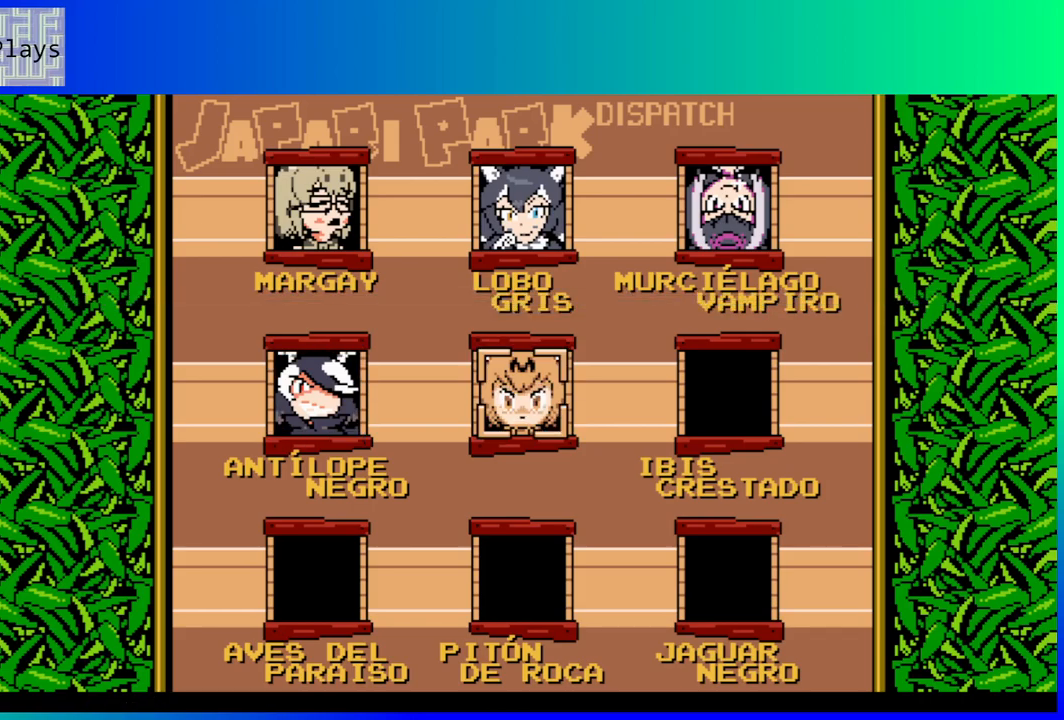
{"buttons": [], "left_stick": "center", "right_stick": "center", "events": [[217, "DPAD_RIGHT", "down"], [317, "DPAD_RIGHT", "up"]]}
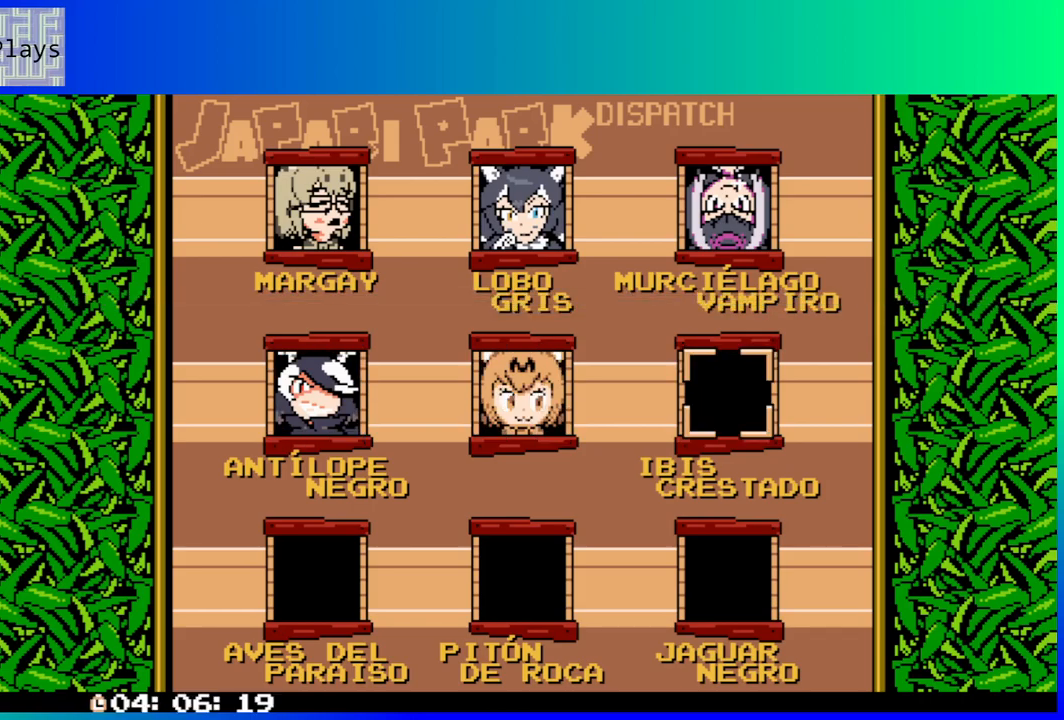
{"buttons": [], "left_stick": "center", "right_stick": "center", "events": []}
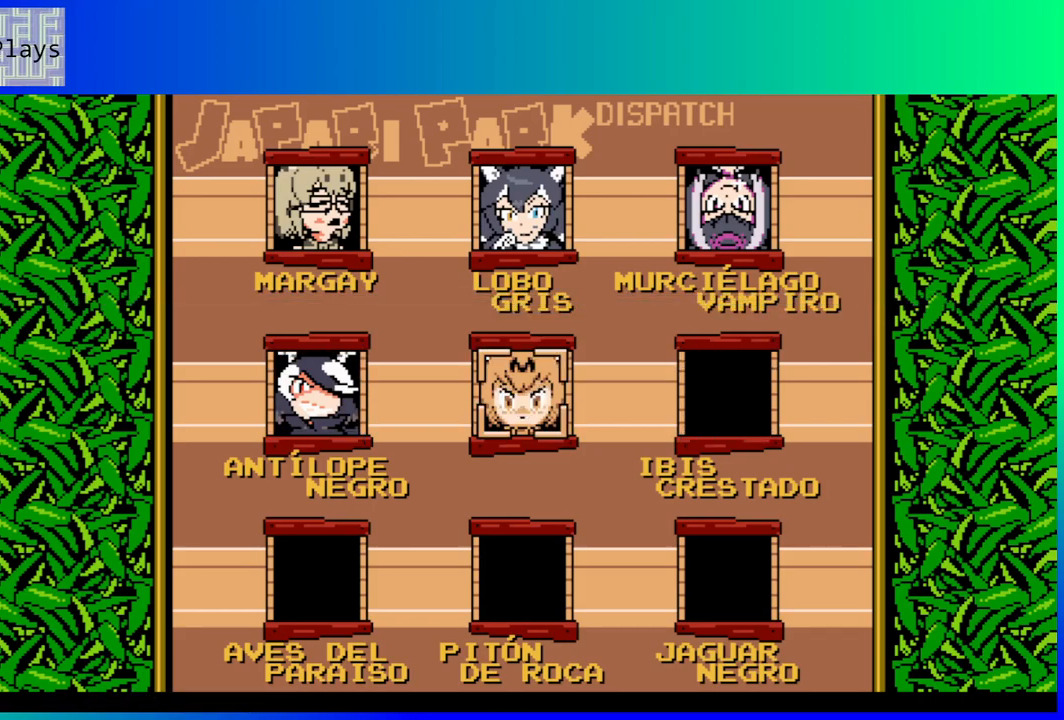
{"buttons": [], "left_stick": "center", "right_stick": "center", "events": [[17, "DPAD_LEFT", "down"], [100, "DPAD_LEFT", "up"], [217, "DPAD_LEFT", "down"], [300, "DPAD_LEFT", "up"]]}
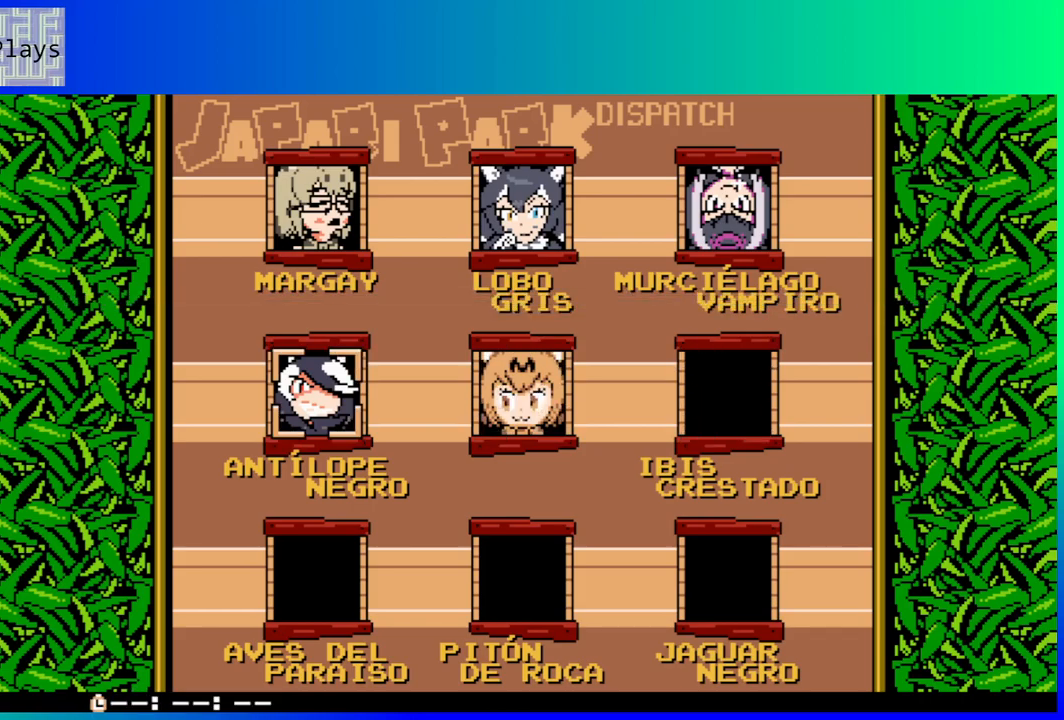
{"buttons": [], "left_stick": "center", "right_stick": "center", "events": []}
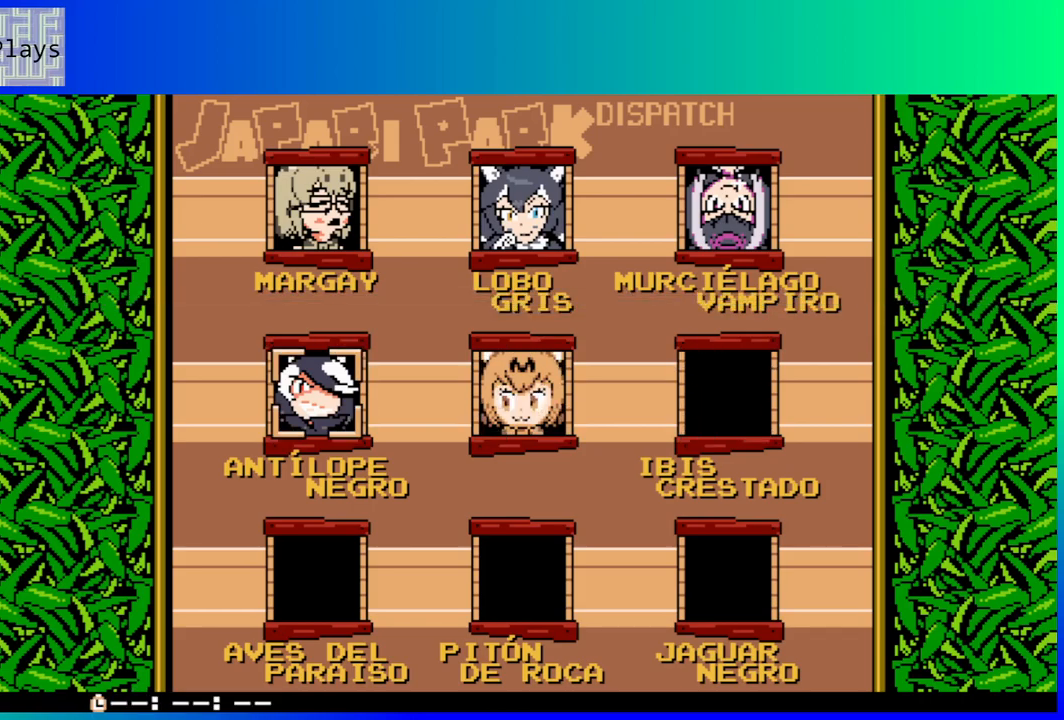
{"buttons": [], "left_stick": "center", "right_stick": "center", "events": [[33, "B", "down"], [133, "B", "up"]]}